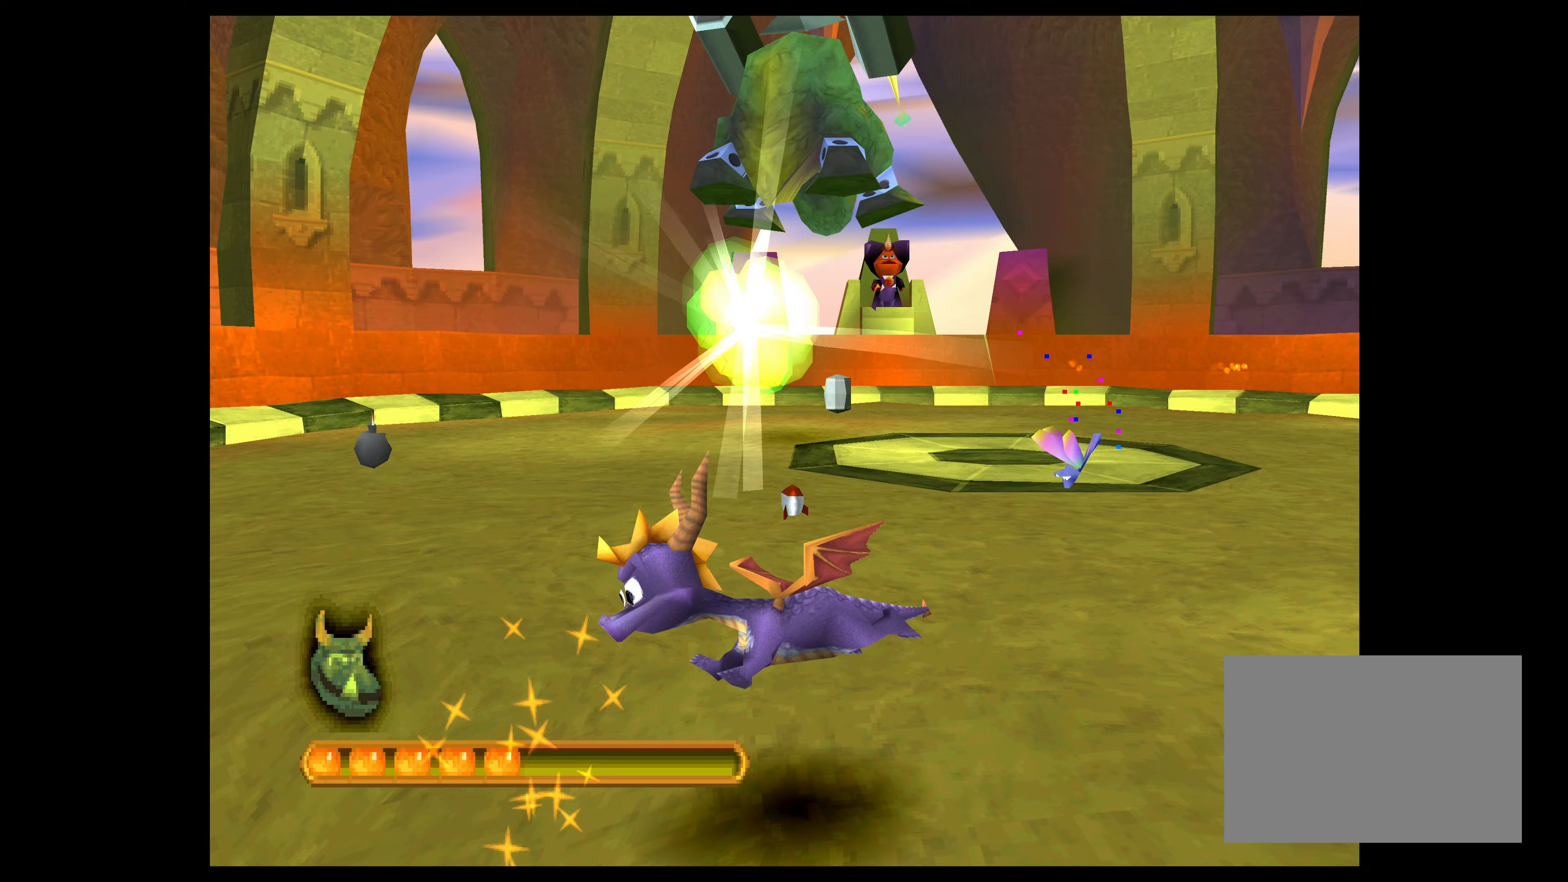
Gameplay with a controller (PlayStation layout); each line is a JSON object with the inputs held at the frame after it. "events" lists button and stick changes between this image and that frame as [ms after this image, input, new state], when the widget could be followed in between. Not read: L2 L3 R2 R3 right_stick.
{"buttons": [], "left_stick": "up-right", "events": [[33, "left_stick", "up-right"]]}
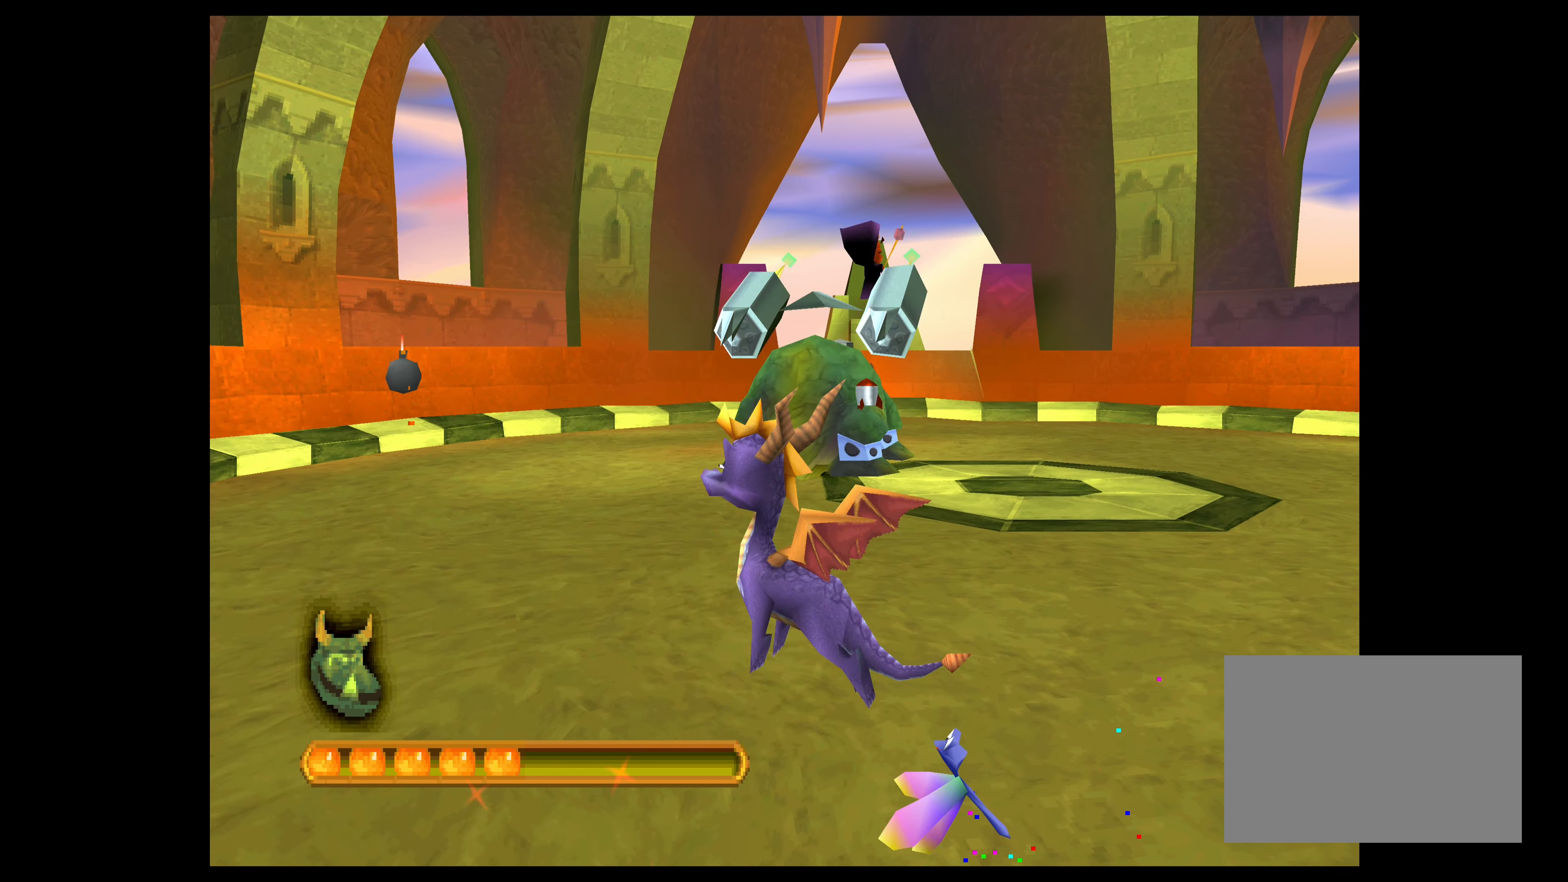
{"buttons": [], "left_stick": "center", "events": [[33, "left_stick", "up"], [417, "left_stick", "center"]]}
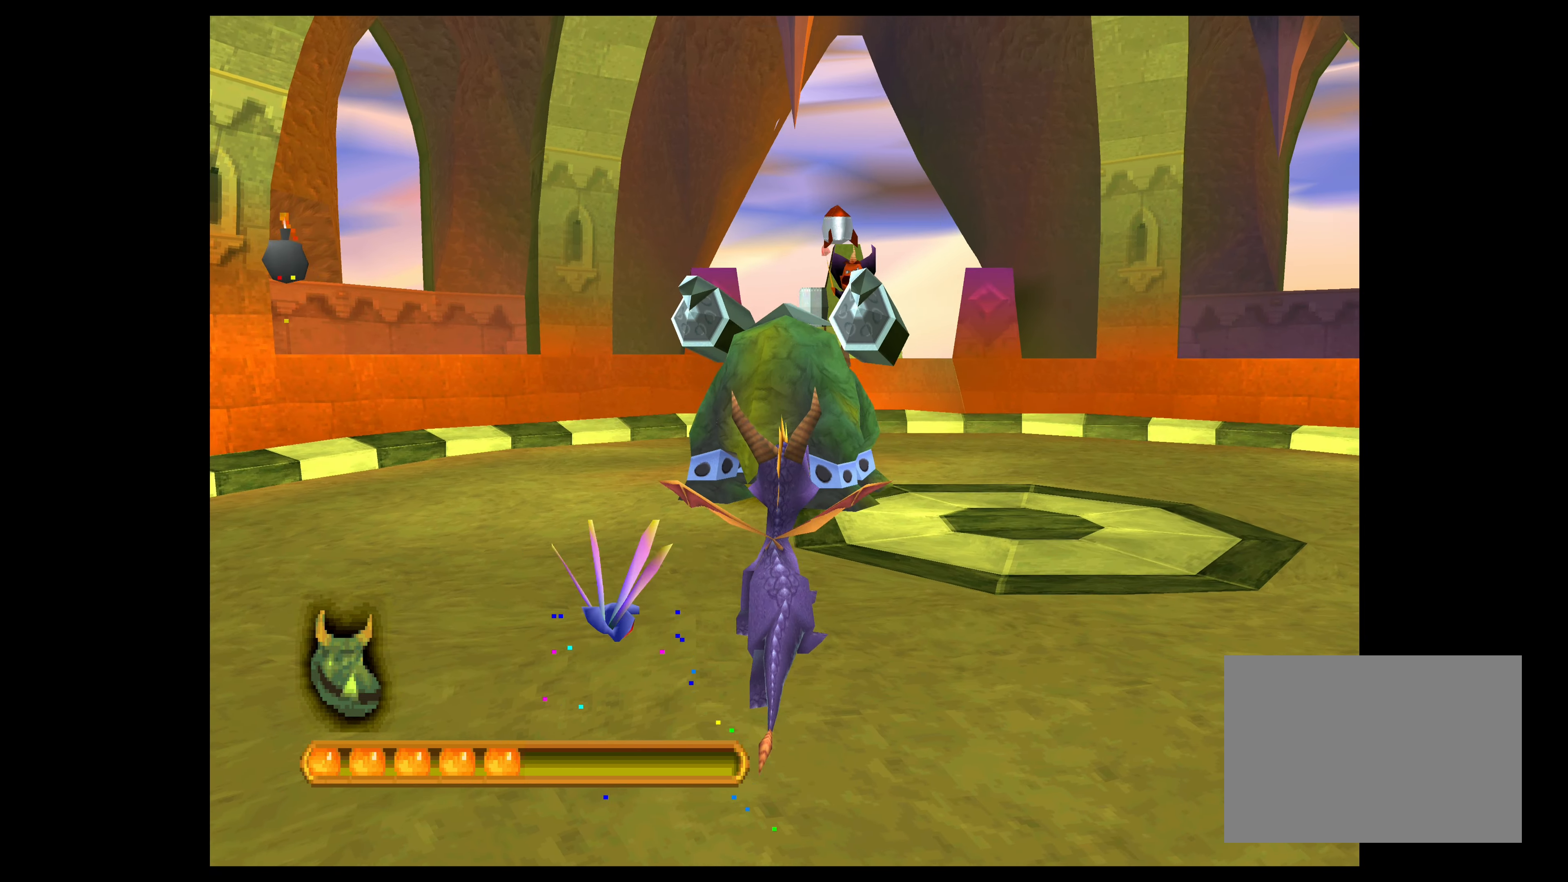
{"buttons": [], "left_stick": "down-right", "events": [[350, "left_stick", "down-right"]]}
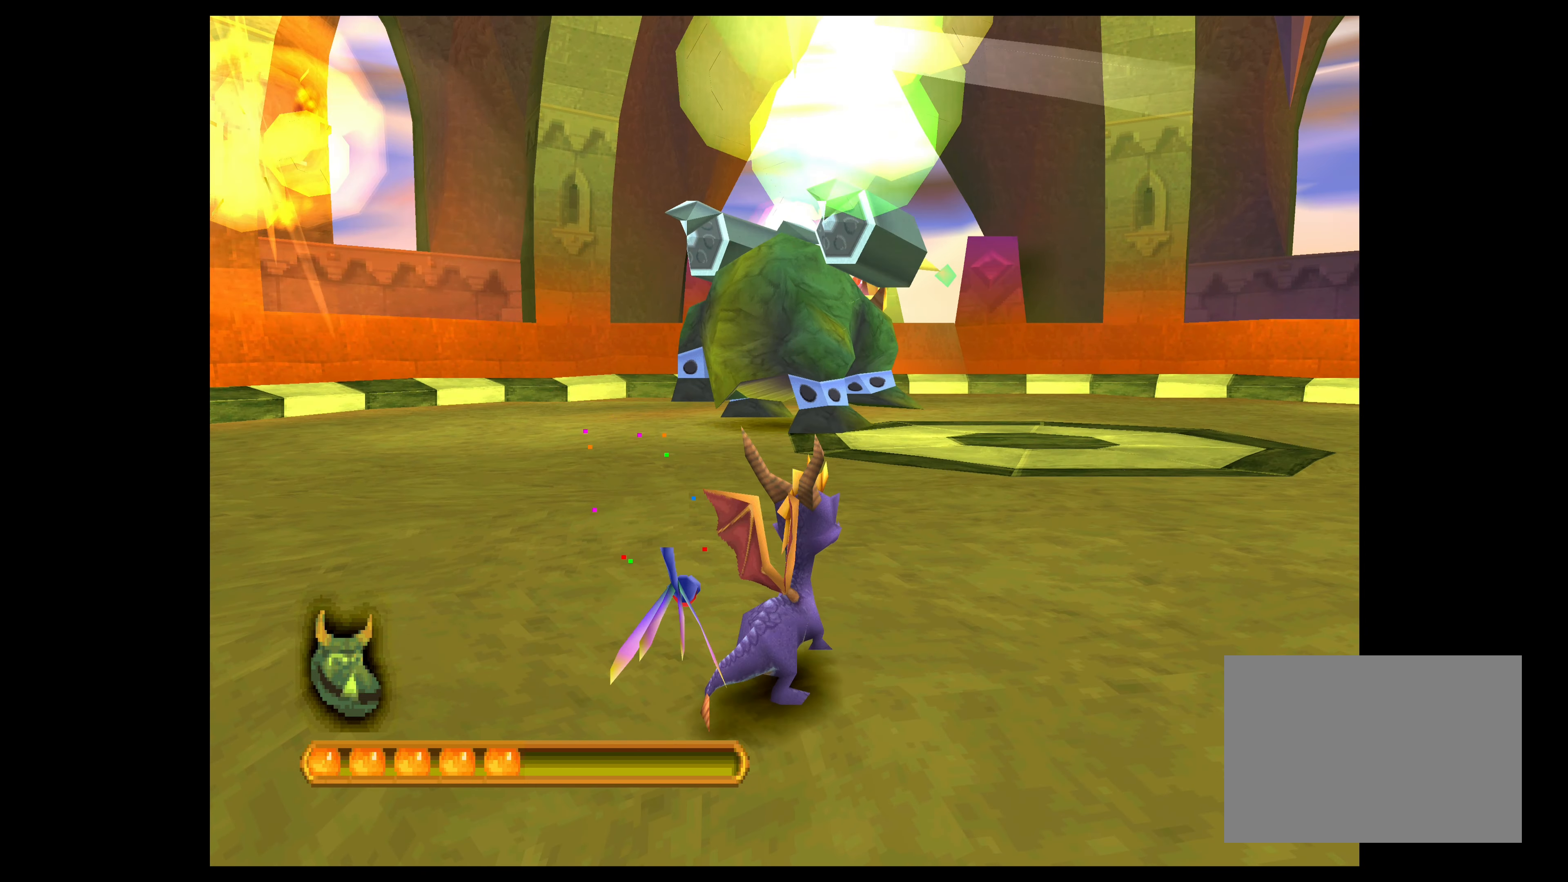
{"buttons": ["CROSS"], "left_stick": "right", "events": [[50, "CROSS", "down"], [83, "left_stick", "right"]]}
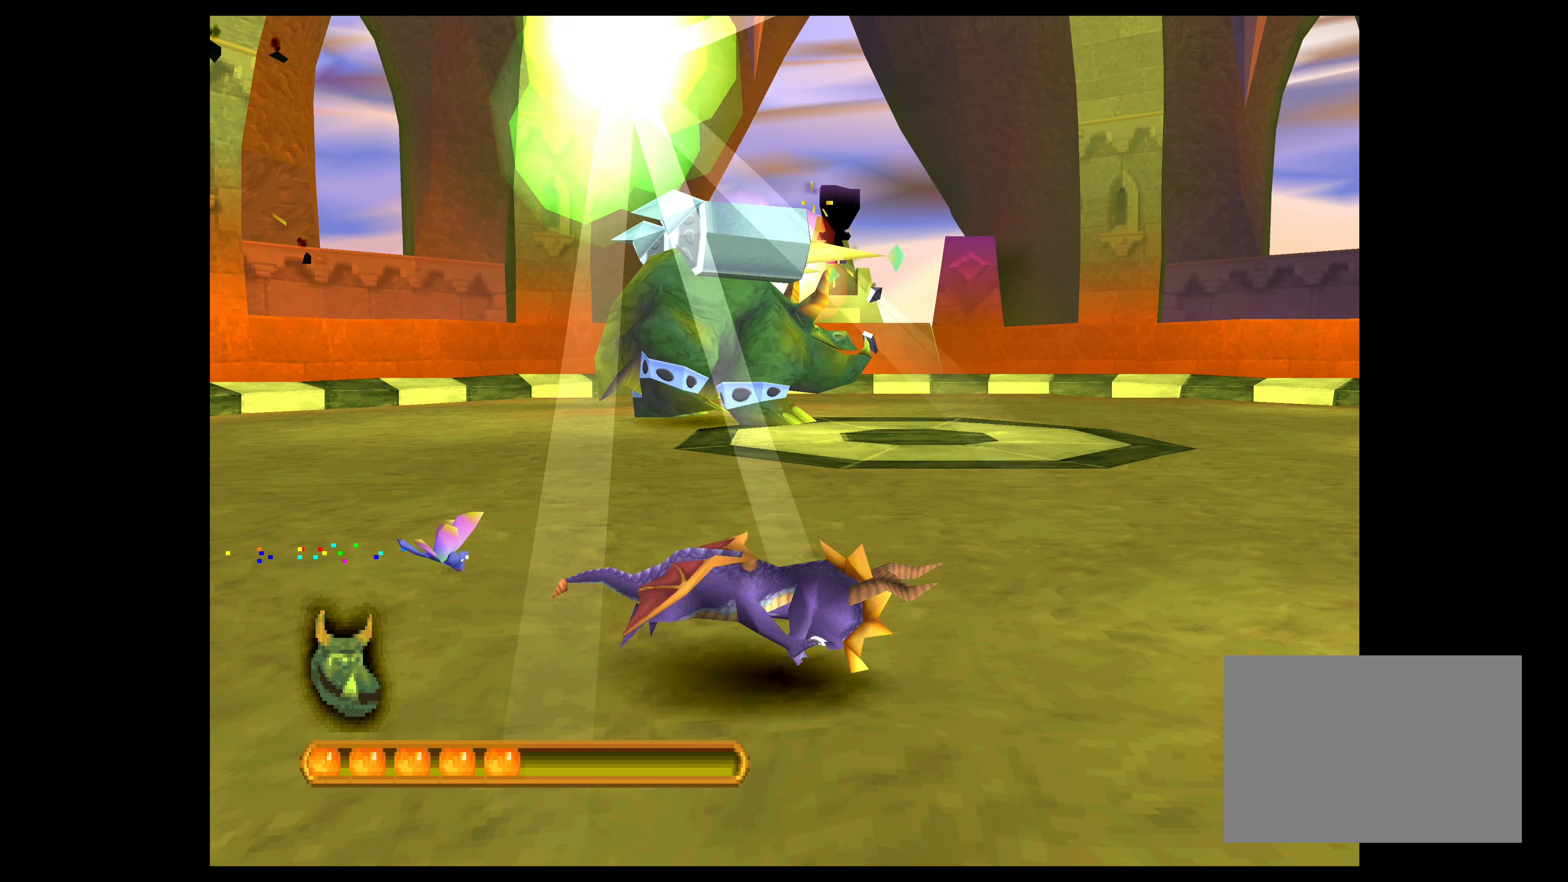
{"buttons": ["CROSS"], "left_stick": "up-right", "events": [[150, "left_stick", "up-right"]]}
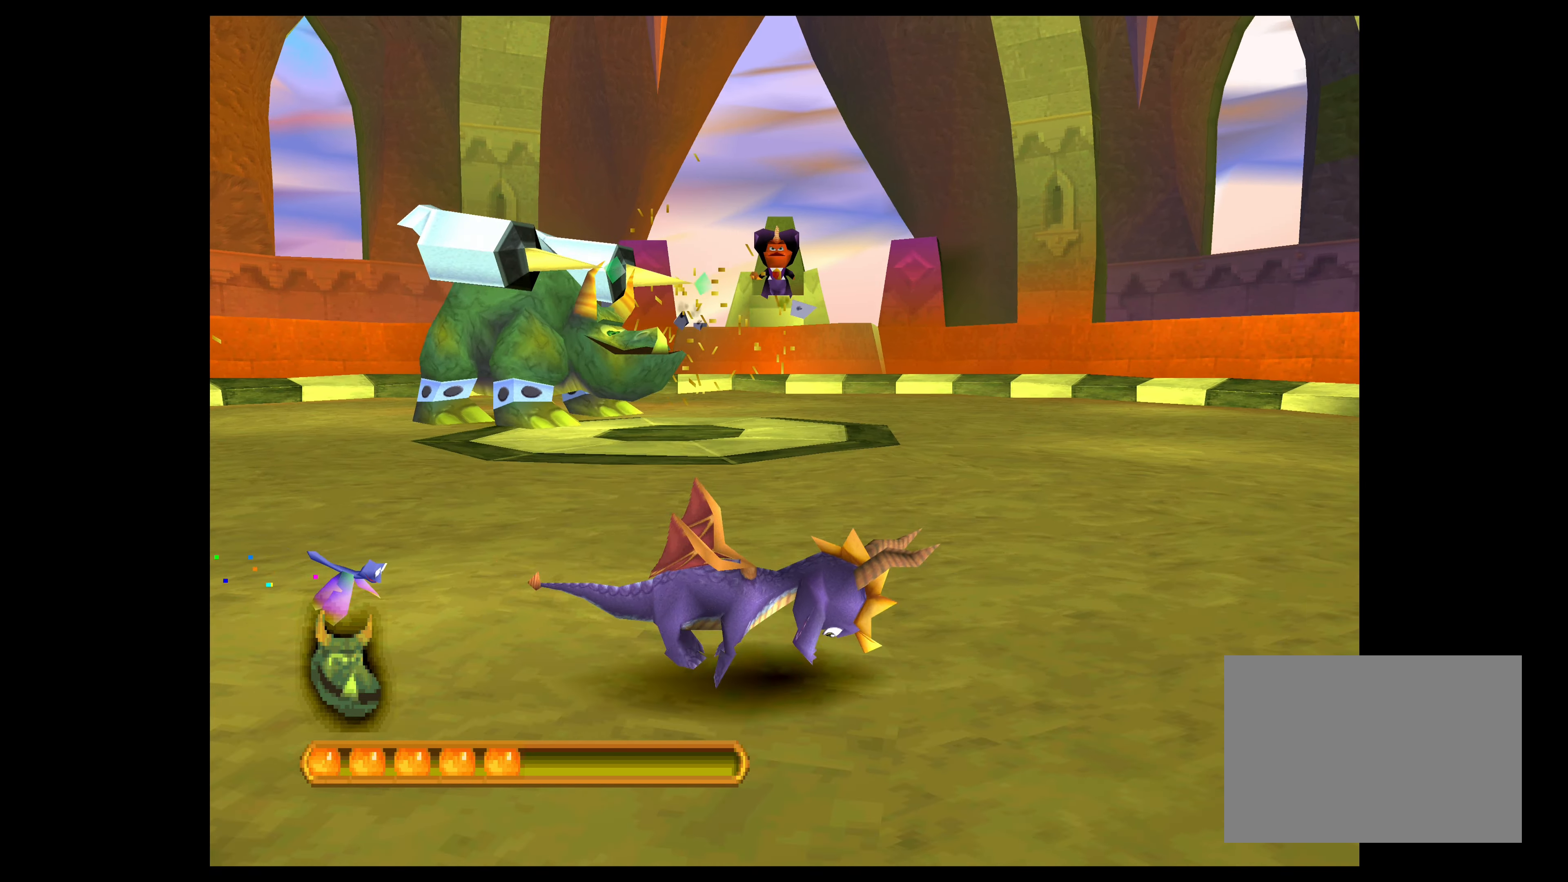
{"buttons": [], "left_stick": "center", "events": [[50, "left_stick", "up"], [267, "left_stick", "center"], [367, "CROSS", "up"]]}
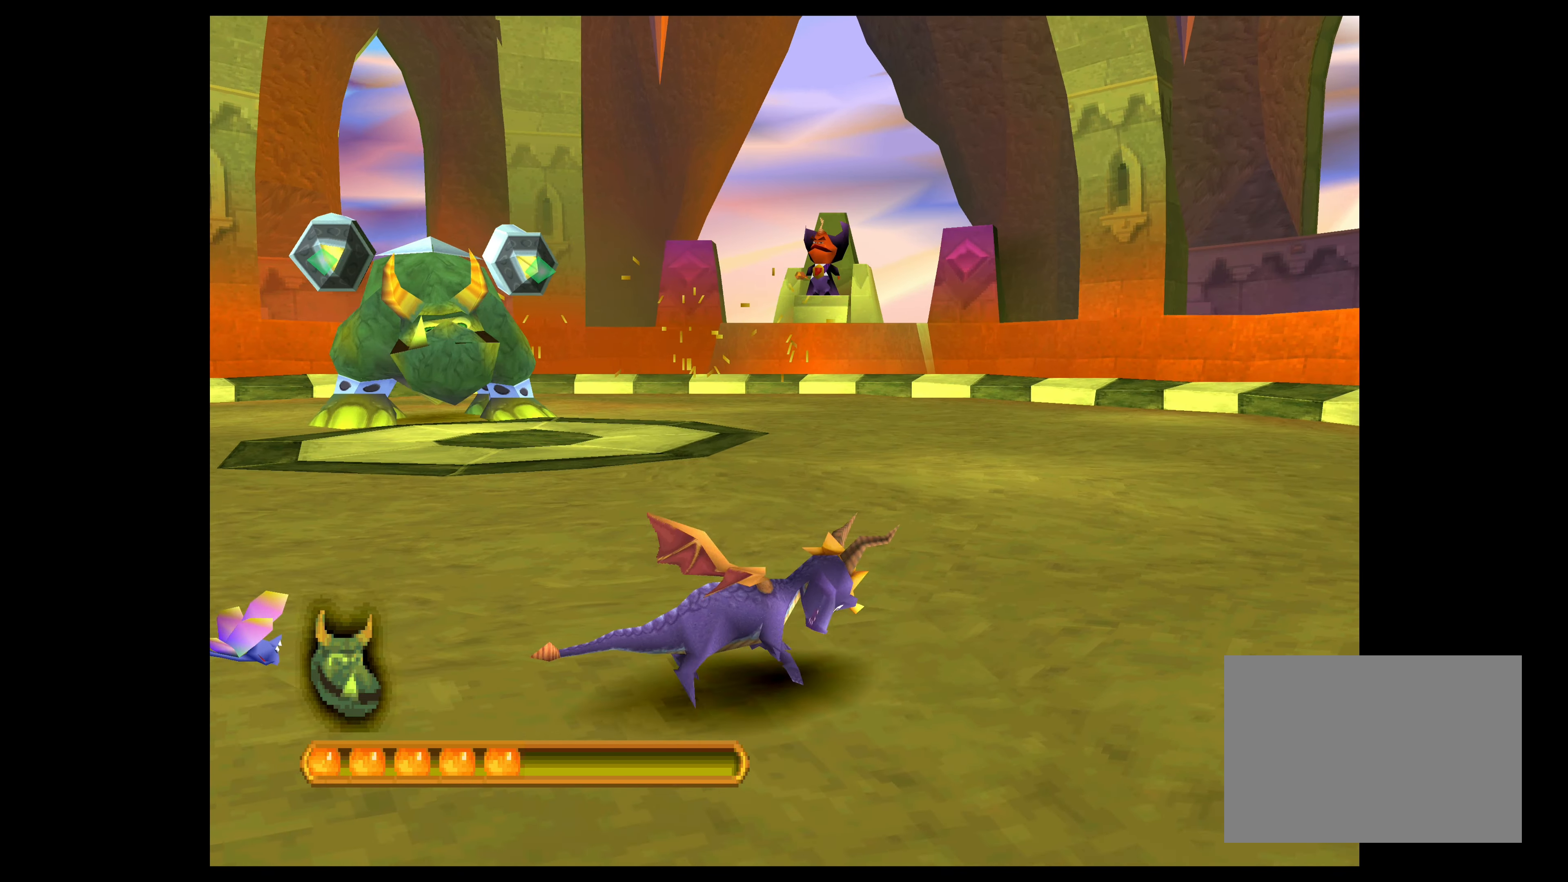
{"buttons": [], "left_stick": "center", "events": []}
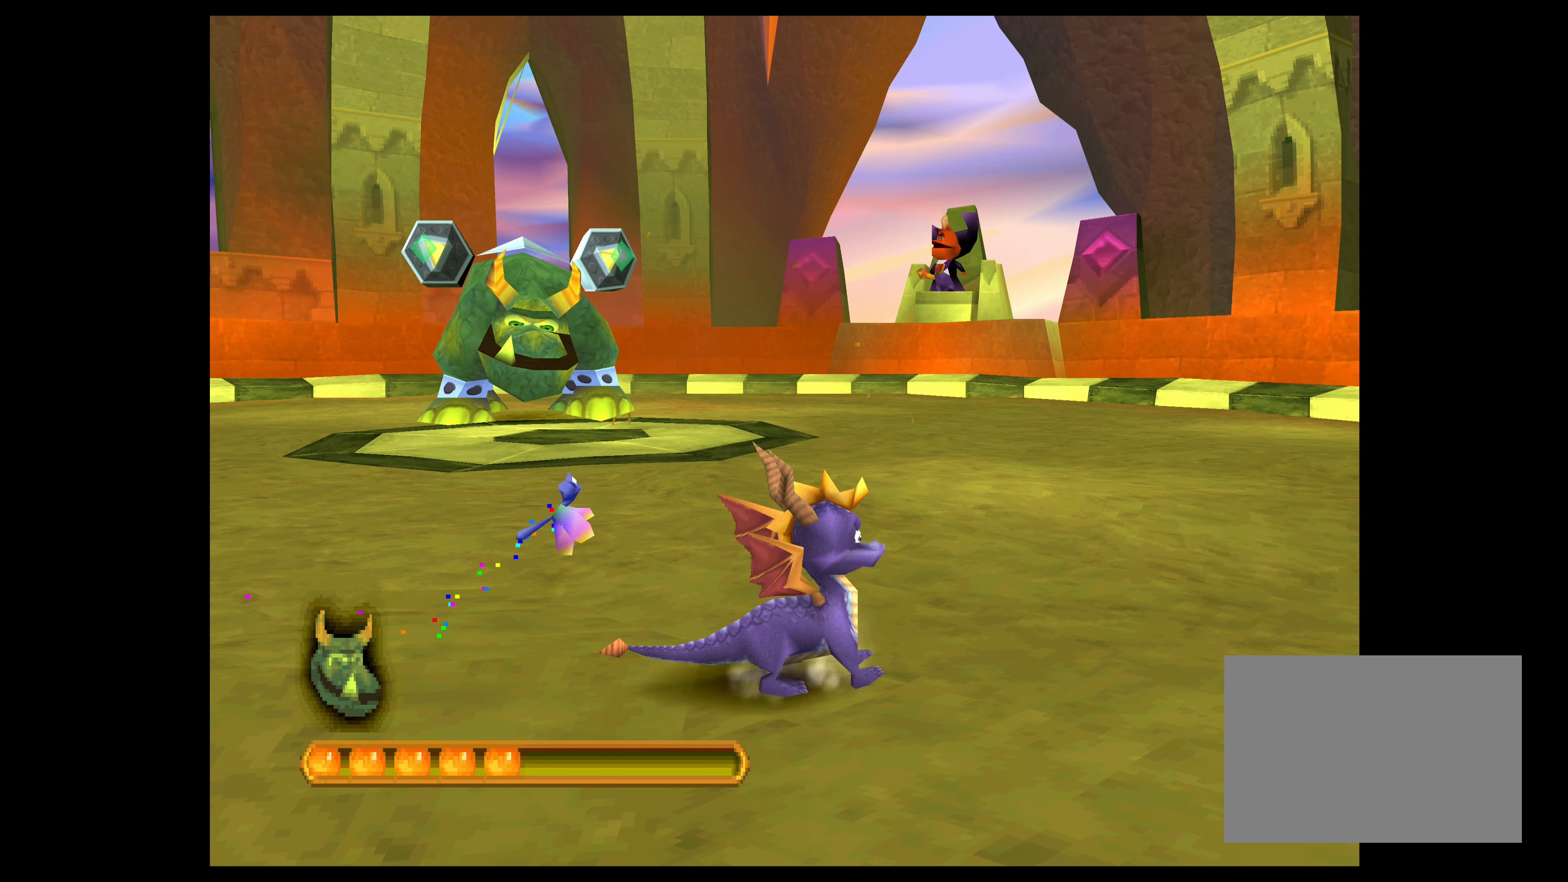
{"buttons": [], "left_stick": "up-right", "events": [[467, "left_stick", "up-right"]]}
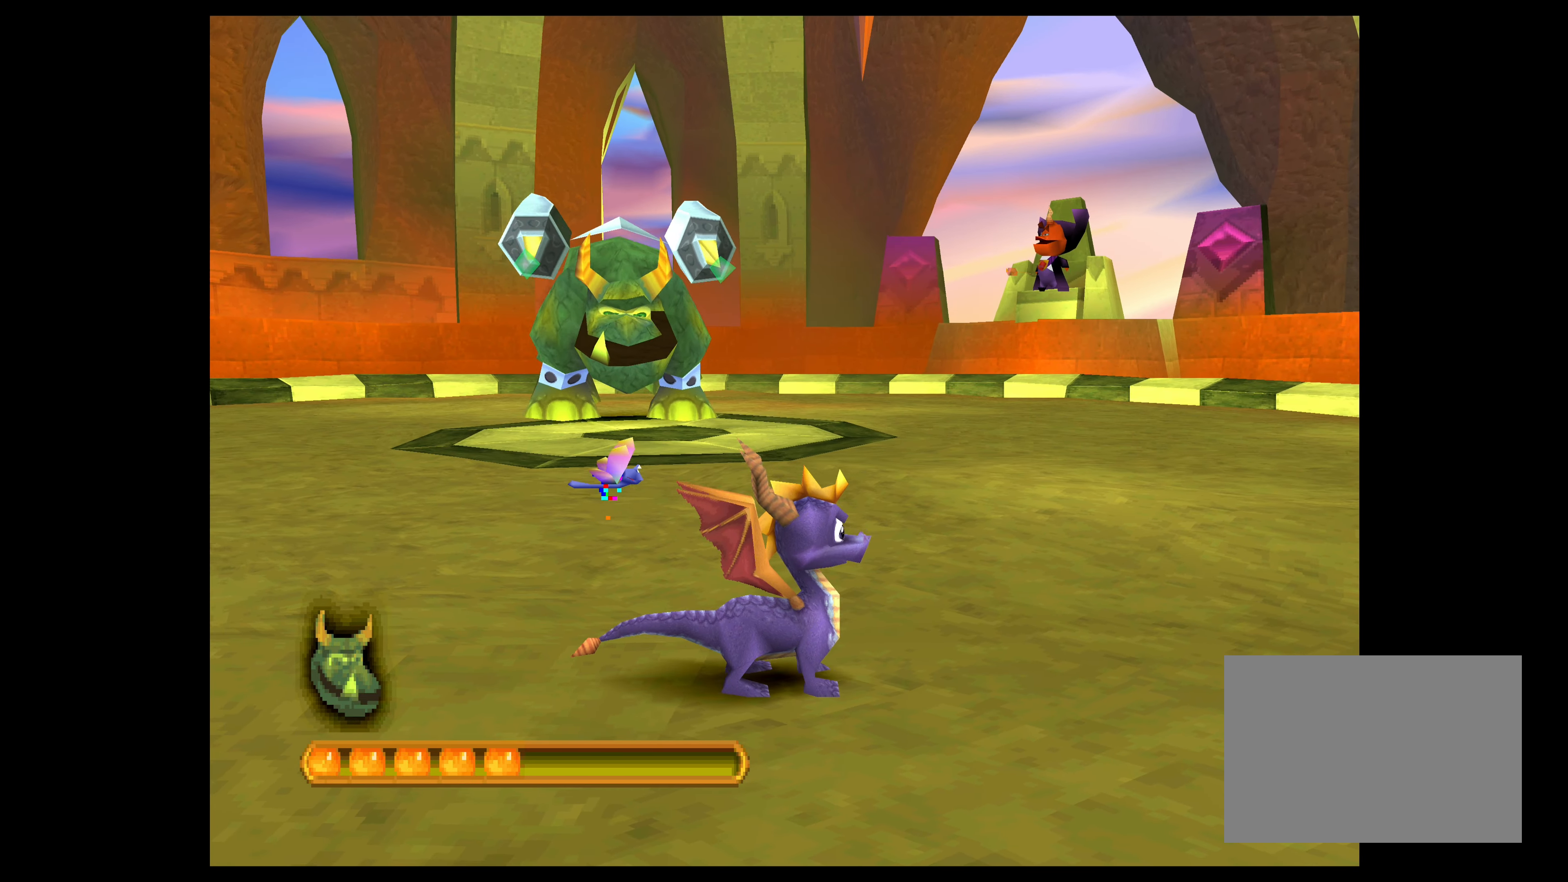
{"buttons": ["CROSS"], "left_stick": "up-right", "events": [[117, "CROSS", "down"]]}
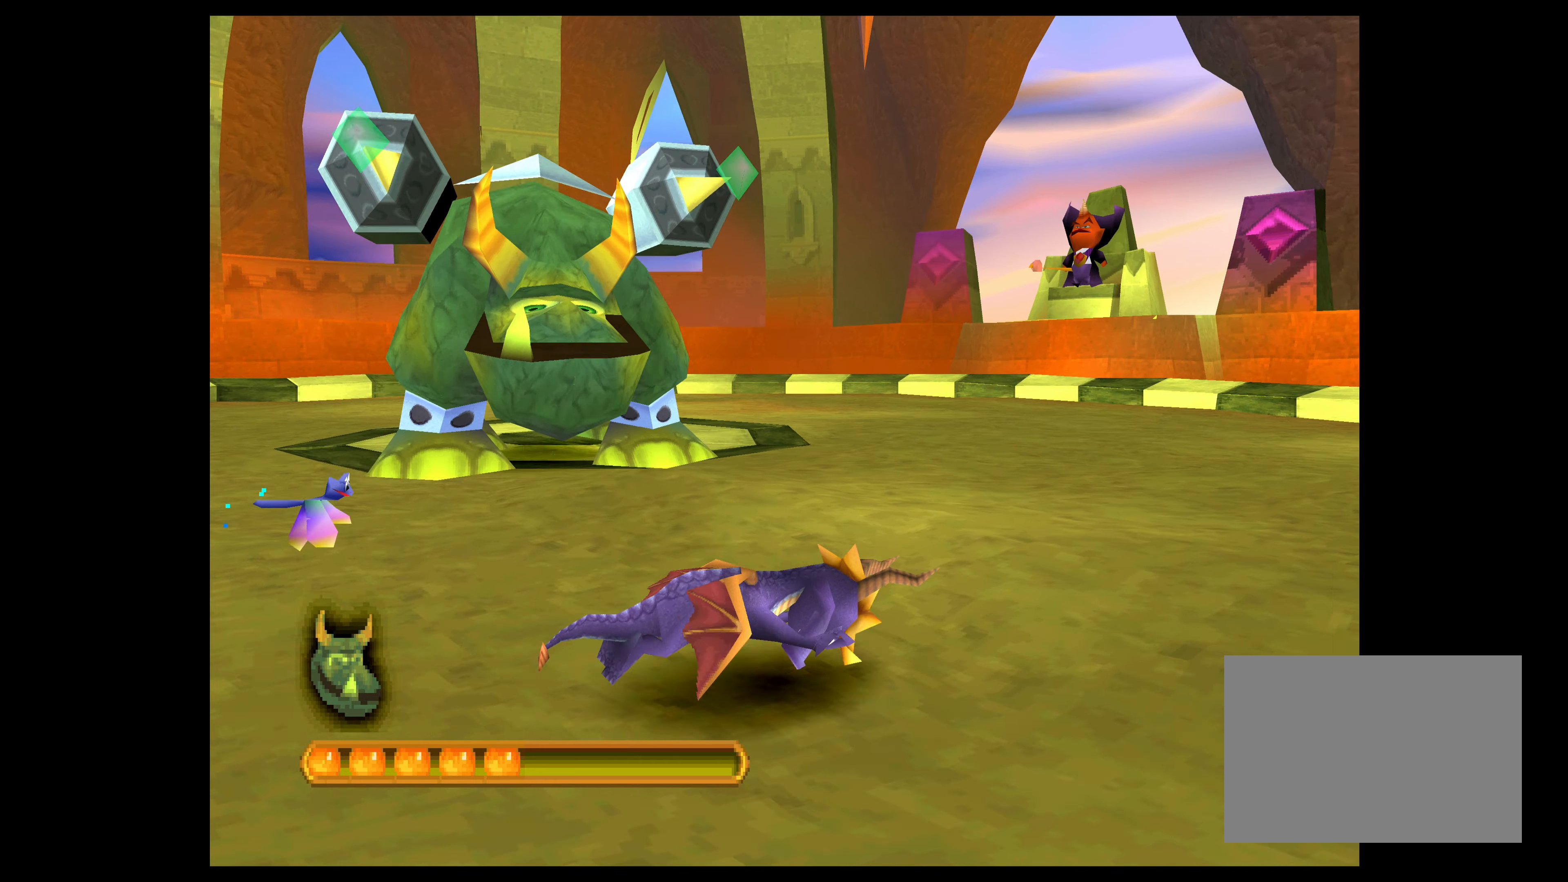
{"buttons": ["CROSS"], "left_stick": "up-right", "events": []}
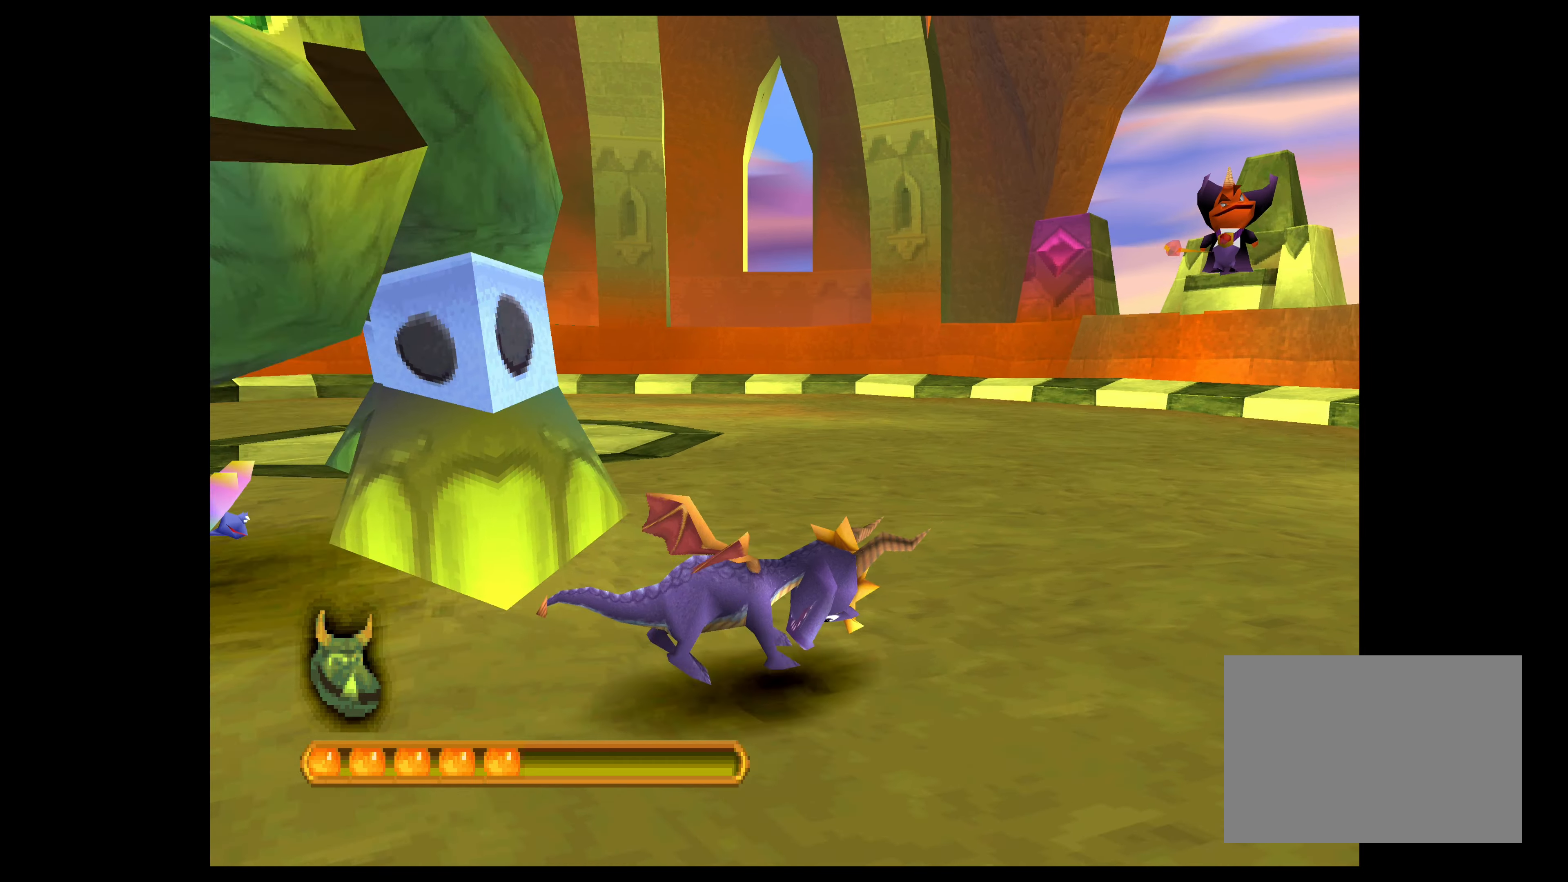
{"buttons": ["CROSS"], "left_stick": "up-right", "events": []}
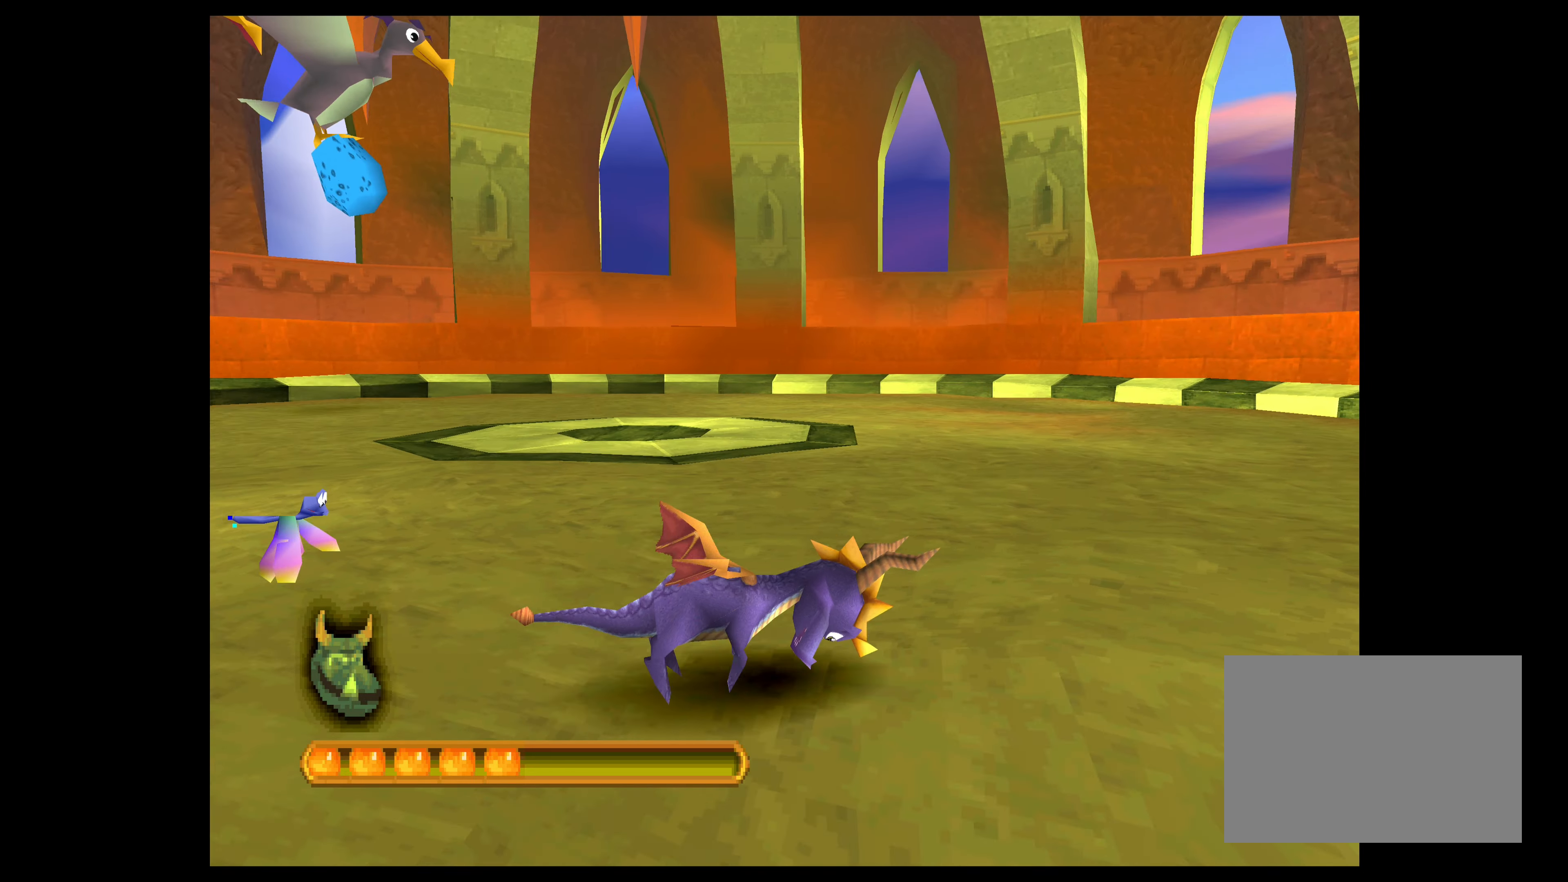
{"buttons": ["CROSS"], "left_stick": "up-right", "events": []}
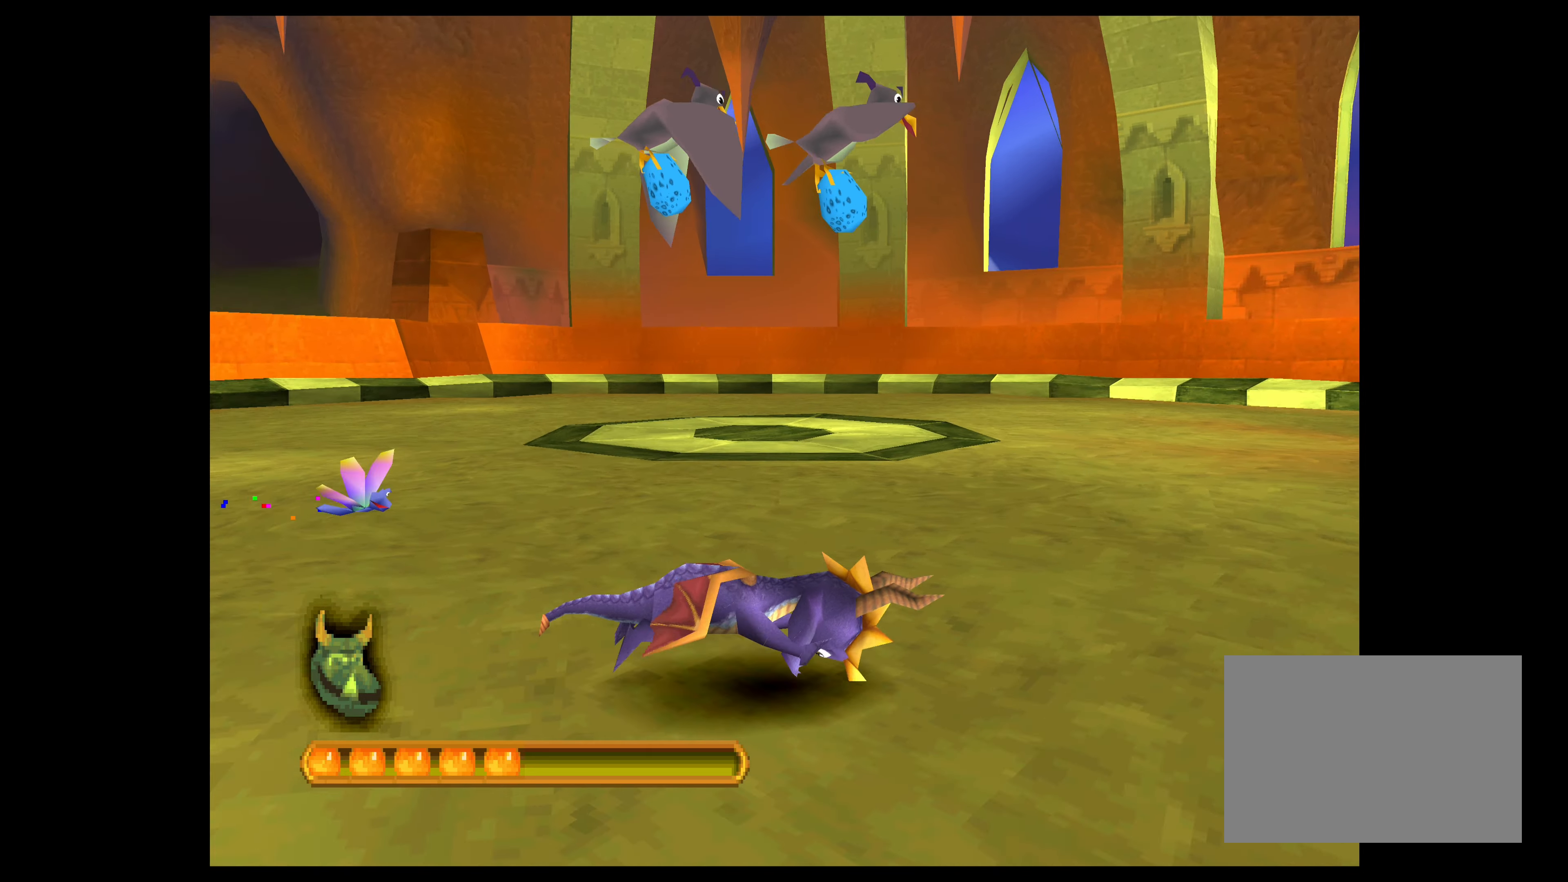
{"buttons": ["CROSS"], "left_stick": "up-right", "events": []}
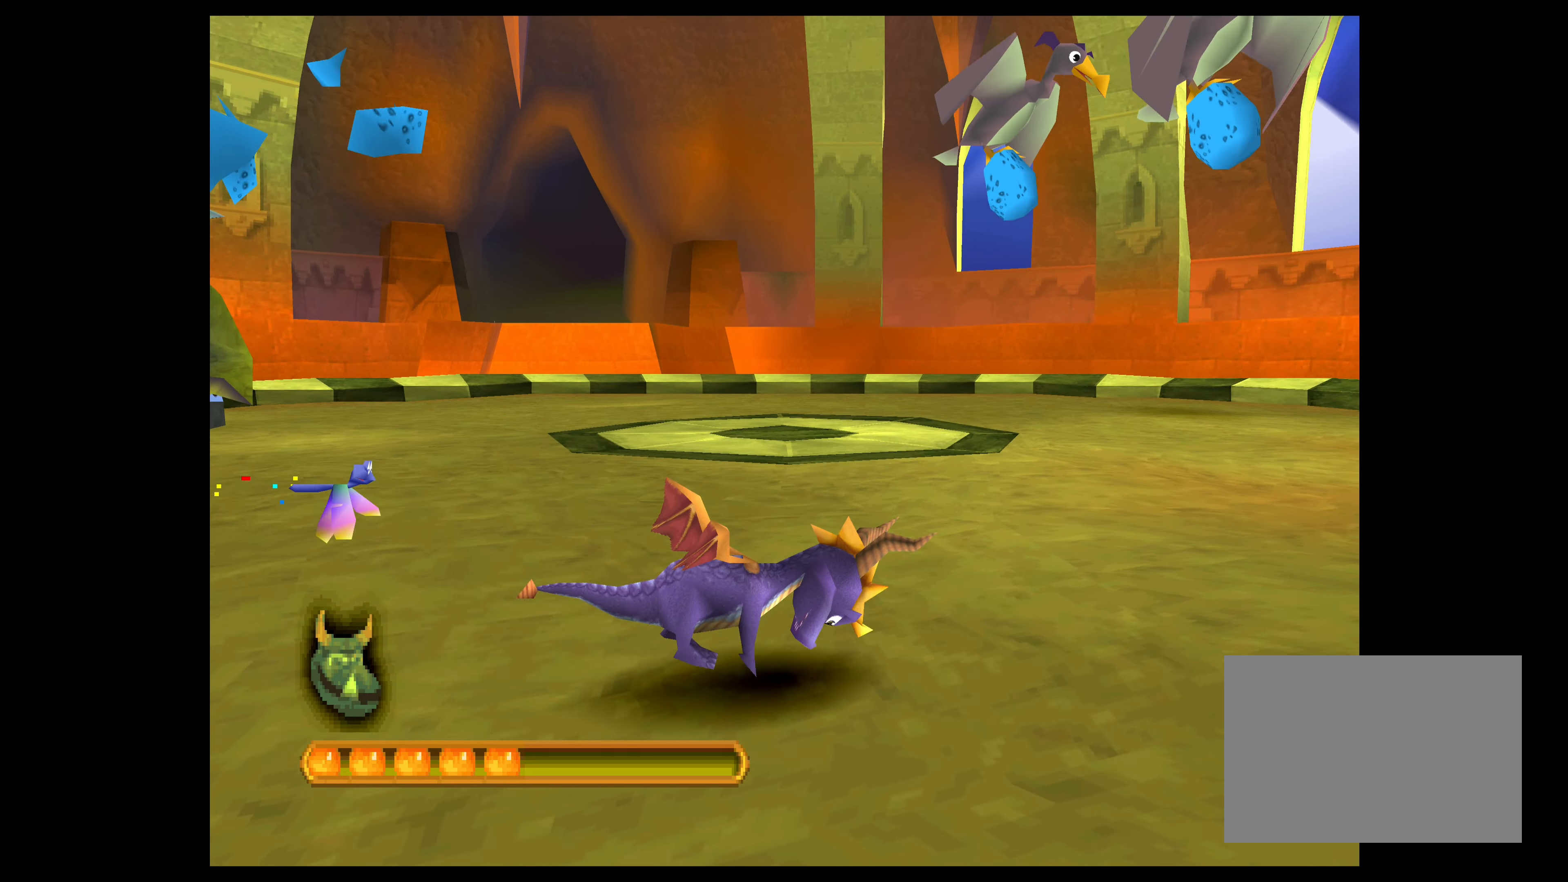
{"buttons": ["CROSS"], "left_stick": "right", "events": [[134, "left_stick", "down-right"], [434, "left_stick", "right"]]}
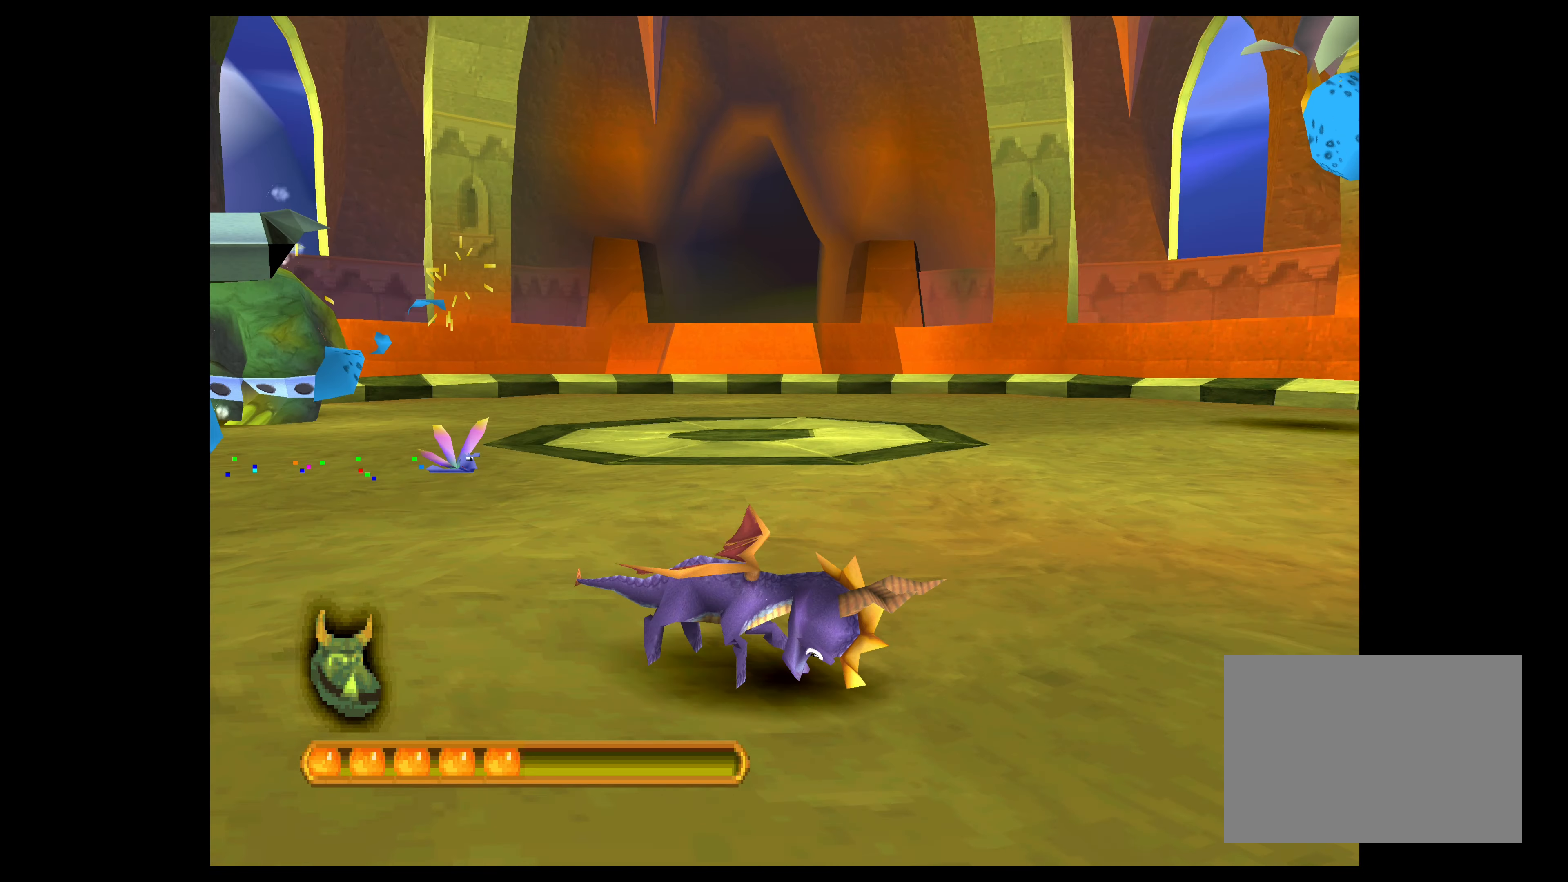
{"buttons": ["CROSS"], "left_stick": "up-right", "events": [[17, "left_stick", "up-right"]]}
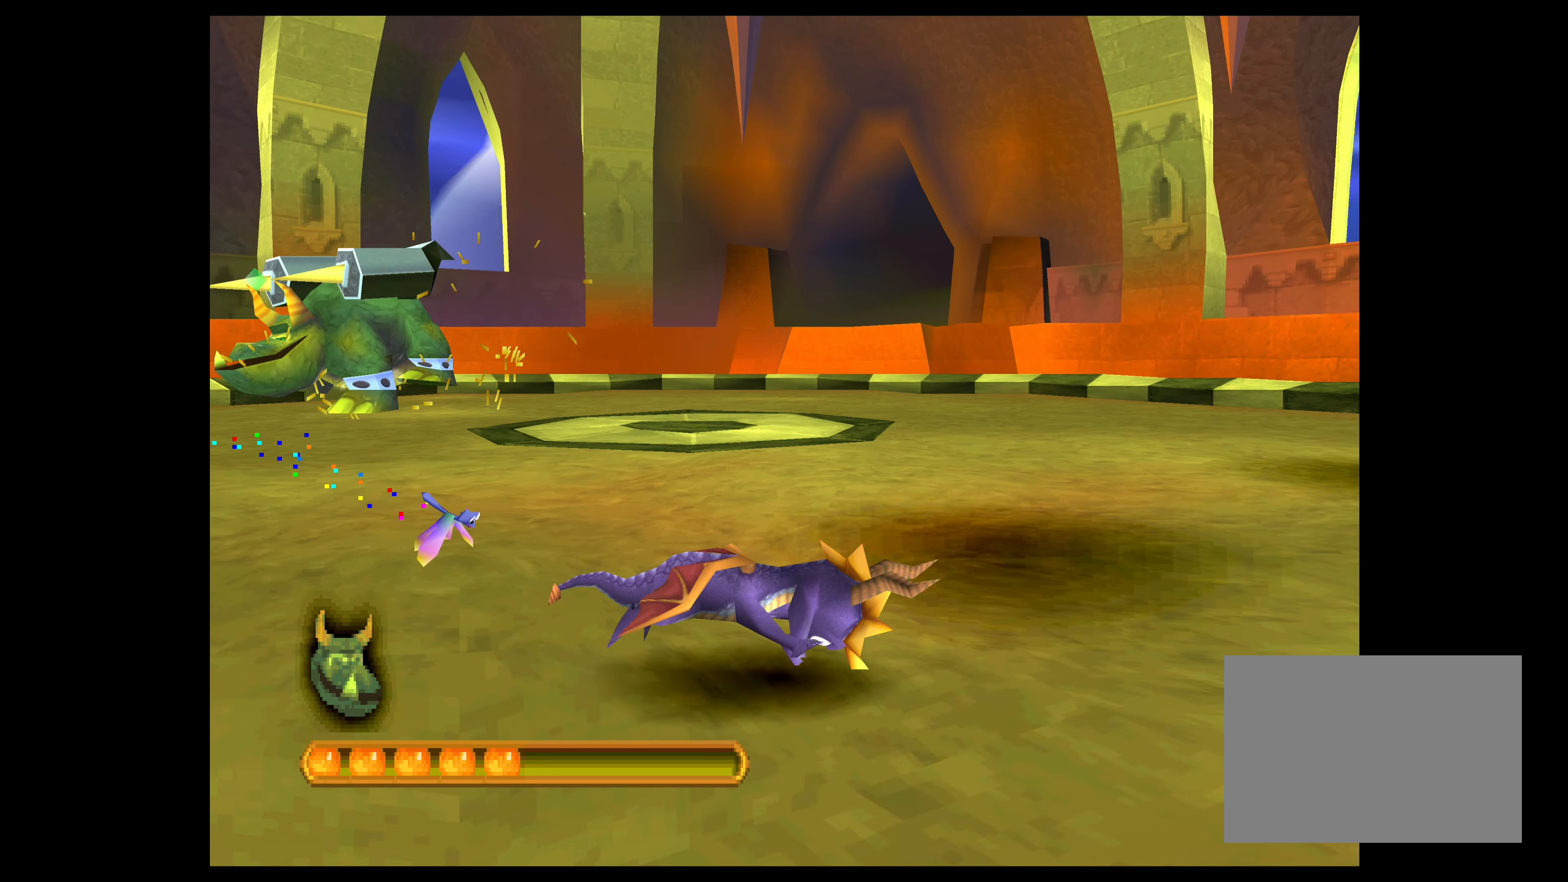
{"buttons": [], "left_stick": "center", "events": [[34, "left_stick", "center"], [84, "CROSS", "up"]]}